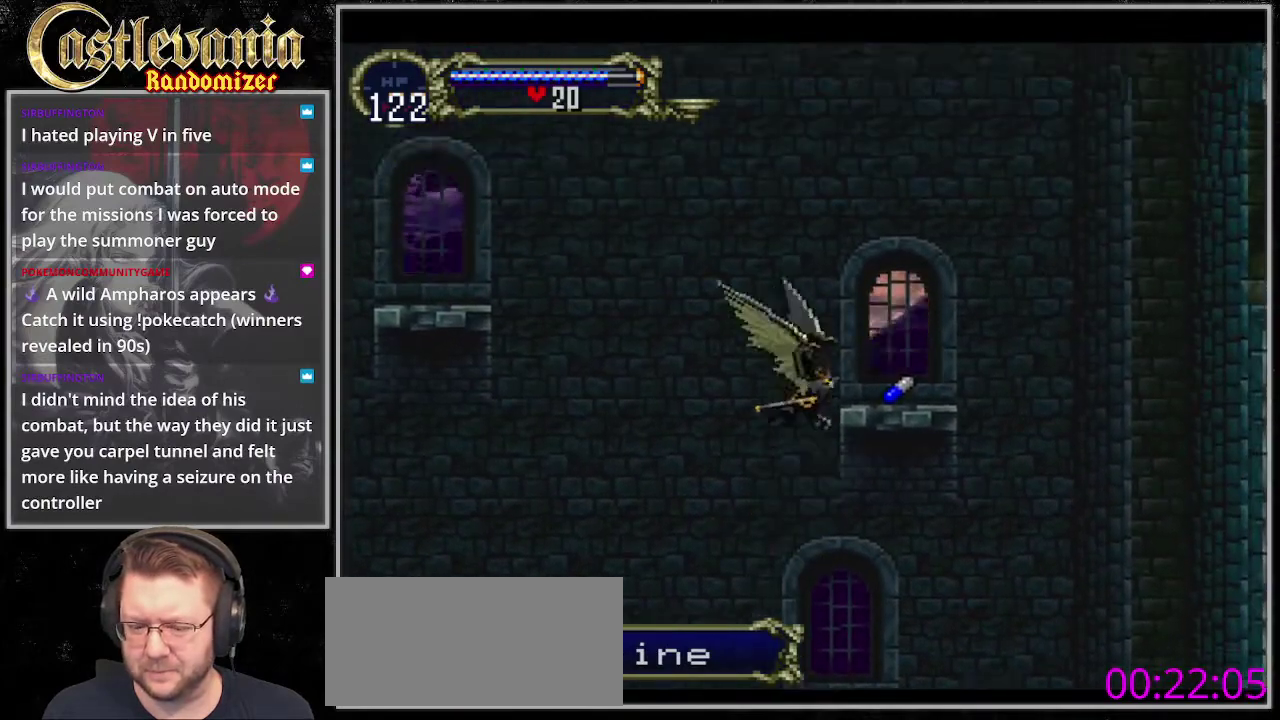
Gameplay with a controller (PlayStation layout); each line is a JSON object with the inputs held at the frame after it. "events" lists button and stick changes between this image and that frame as [ms after this image, input, new state], when the widget could be followed in between. Not read: DPAD_DOWN DPAD_UP L3 R3 SQUARE TRIANGLE.
{"buttons": ["DPAD_LEFT"], "events": [[135, "DPAD_RIGHT", "down"], [473, "DPAD_LEFT", "down"], [473, "DPAD_RIGHT", "up"]]}
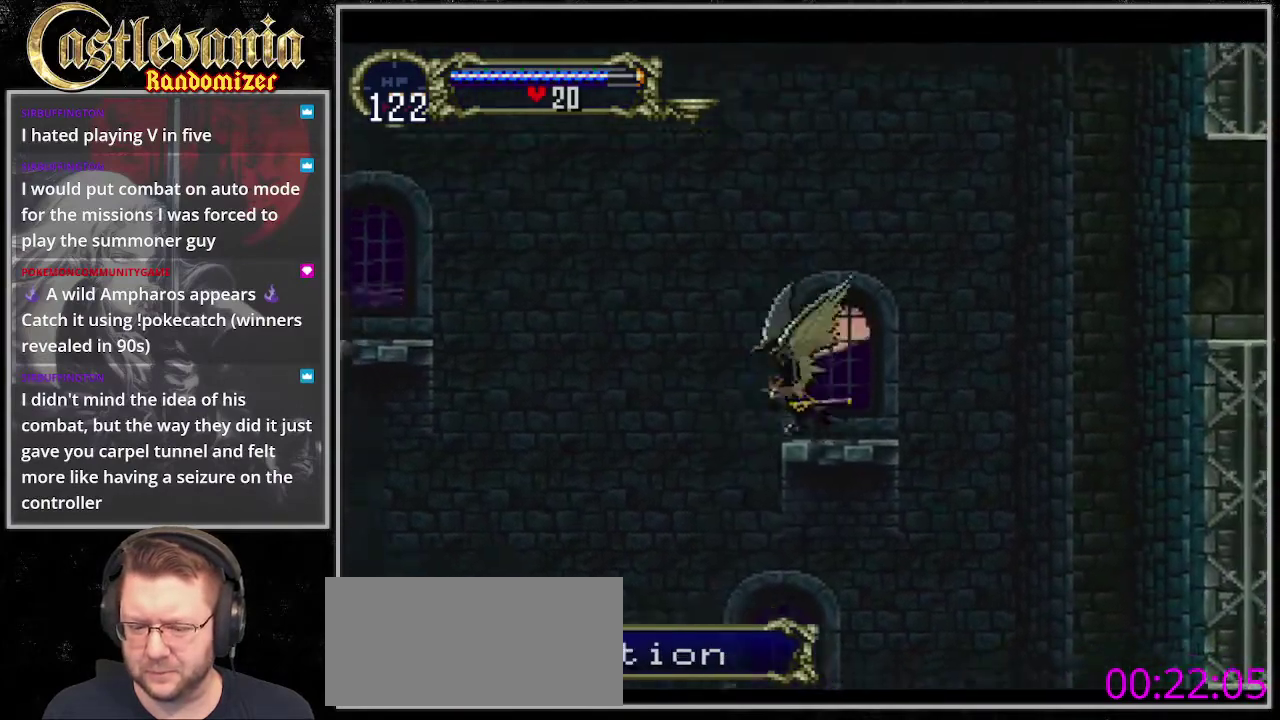
{"buttons": ["DPAD_LEFT"], "events": []}
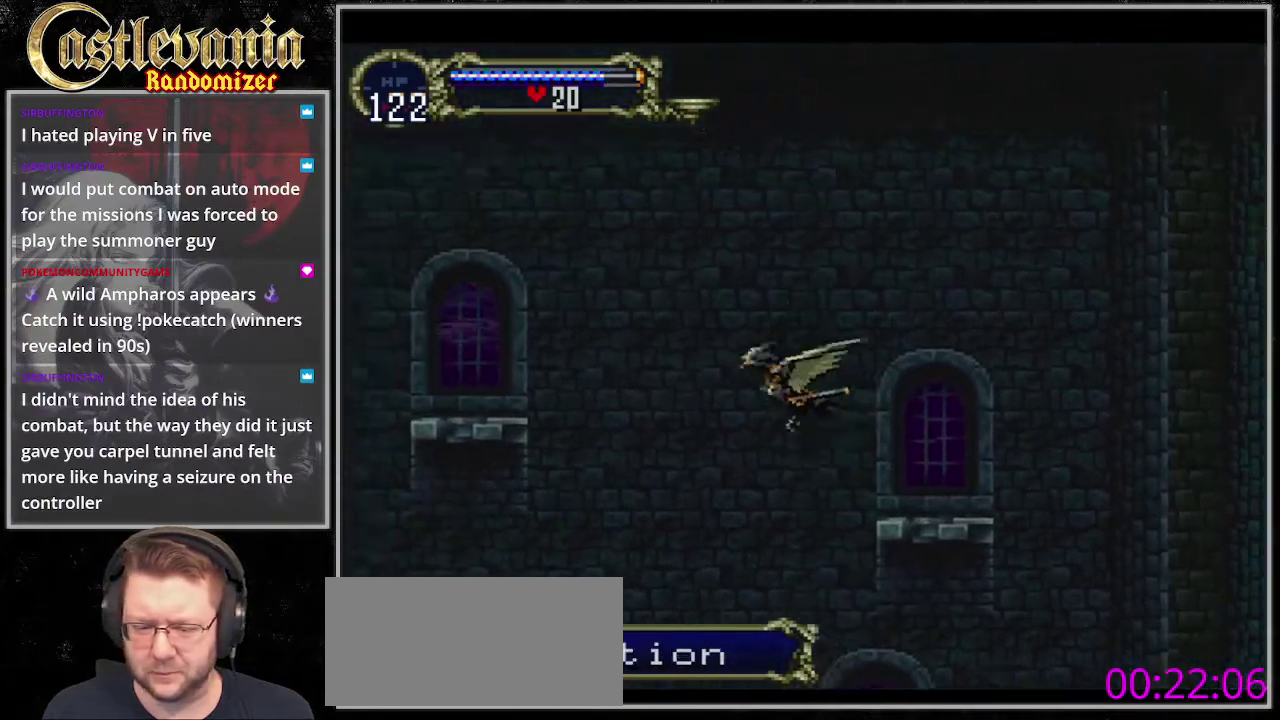
{"buttons": ["DPAD_LEFT"], "events": []}
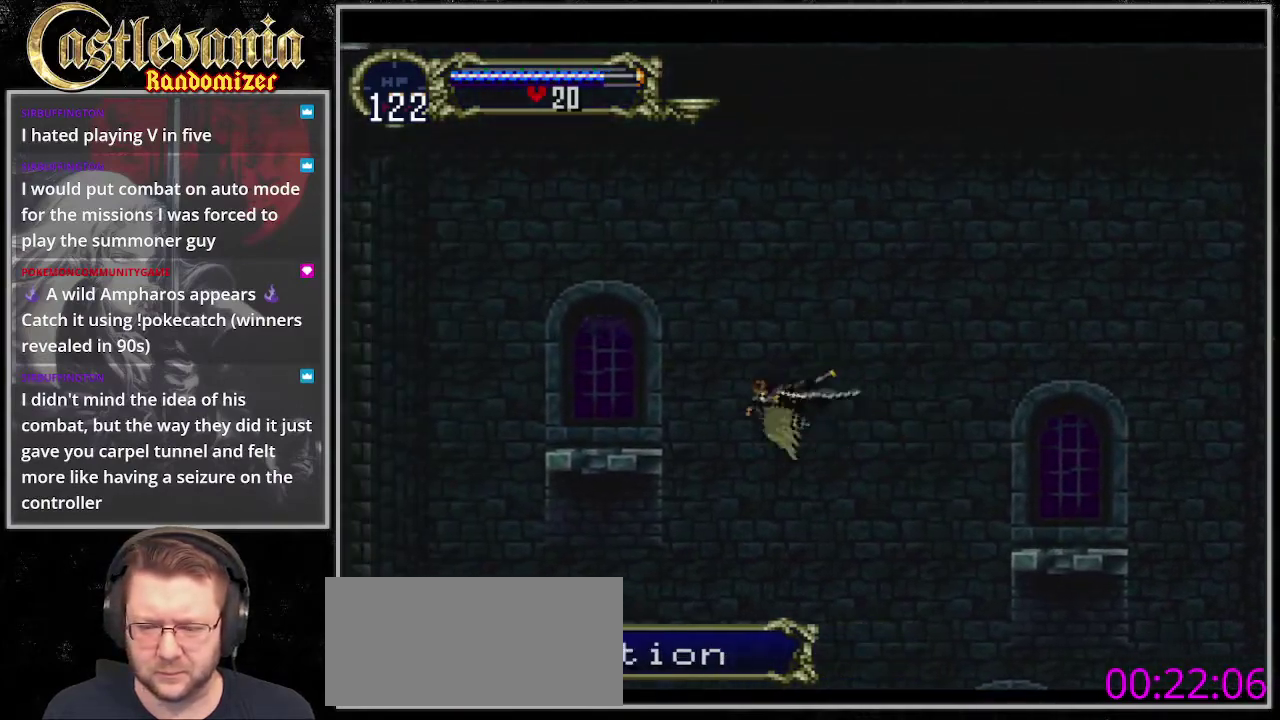
{"buttons": ["CROSS", "DPAD_RIGHT"], "events": [[371, "CROSS", "down"], [439, "DPAD_LEFT", "up"], [507, "DPAD_RIGHT", "down"]]}
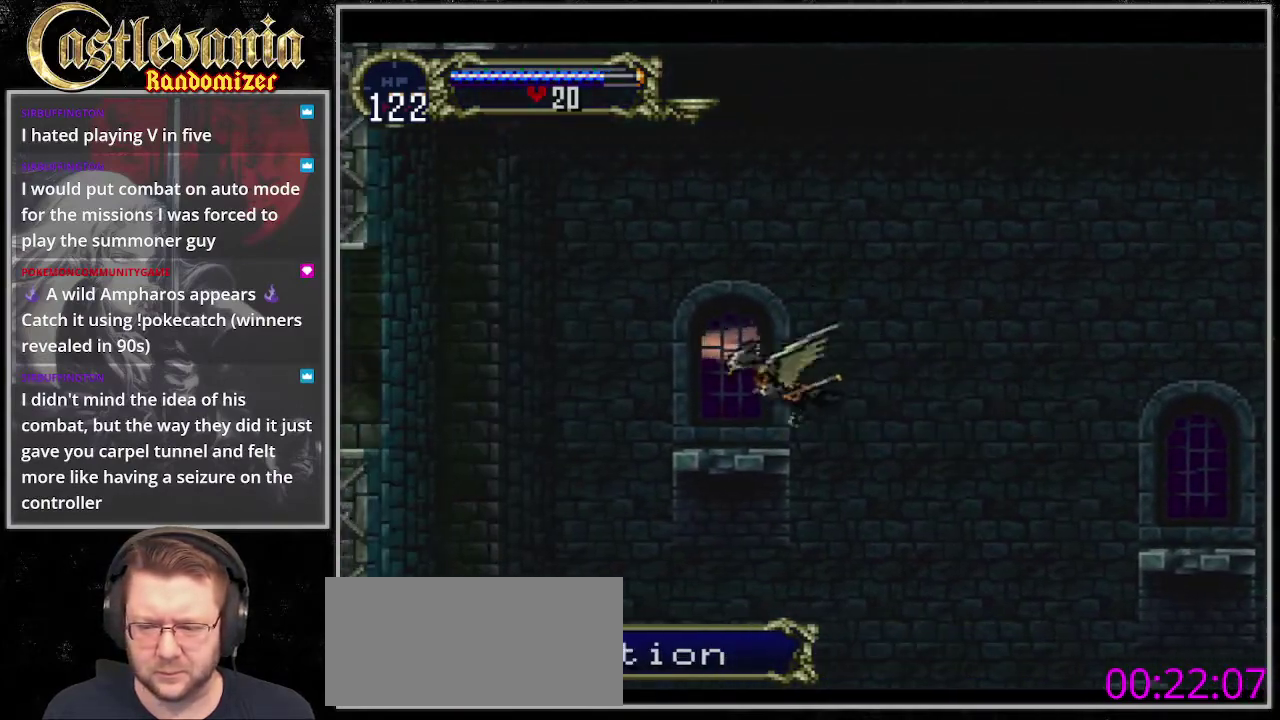
{"buttons": ["DPAD_LEFT"], "events": [[101, "DPAD_RIGHT", "up"], [135, "DPAD_LEFT", "down"], [202, "CROSS", "up"]]}
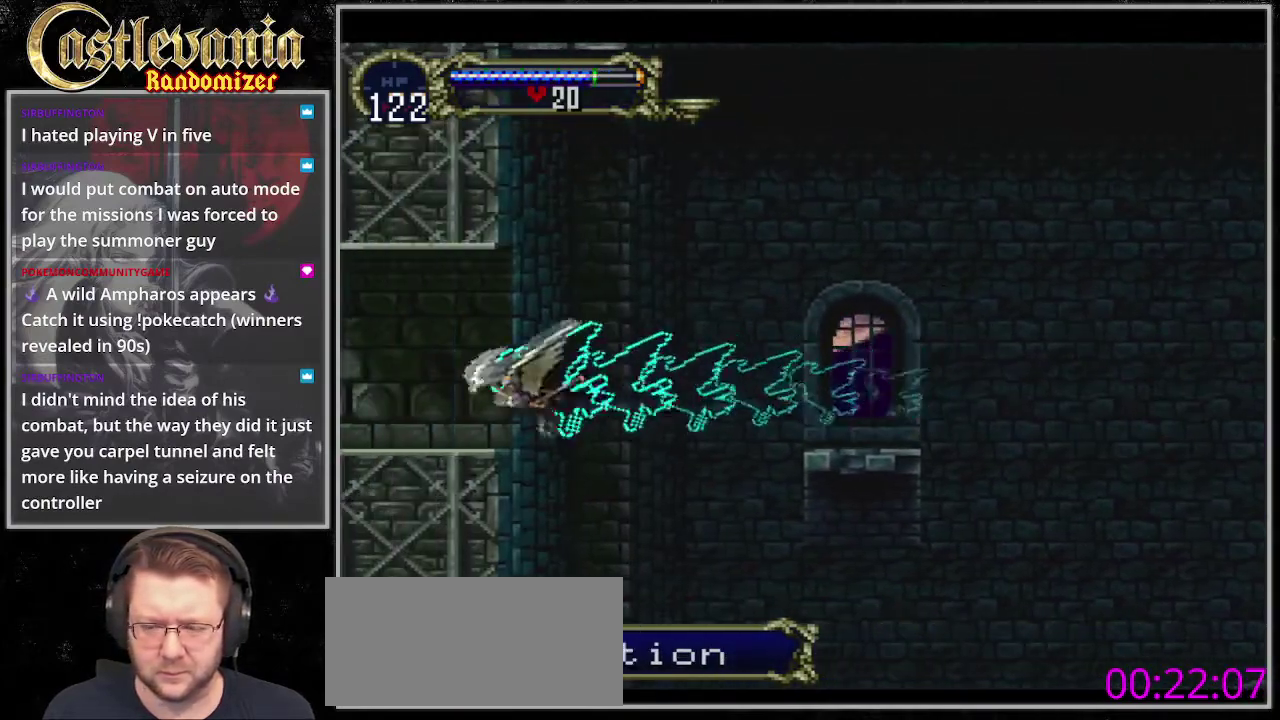
{"buttons": ["DPAD_LEFT"], "events": []}
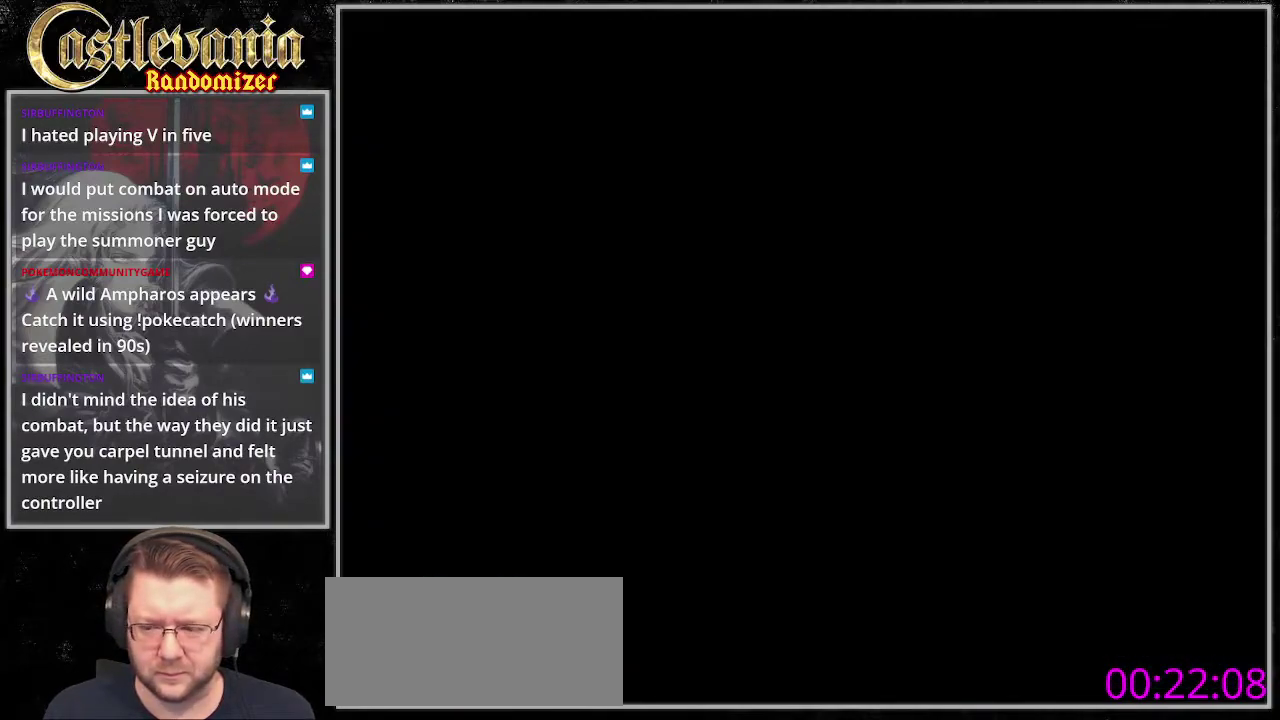
{"buttons": ["DPAD_LEFT"], "events": []}
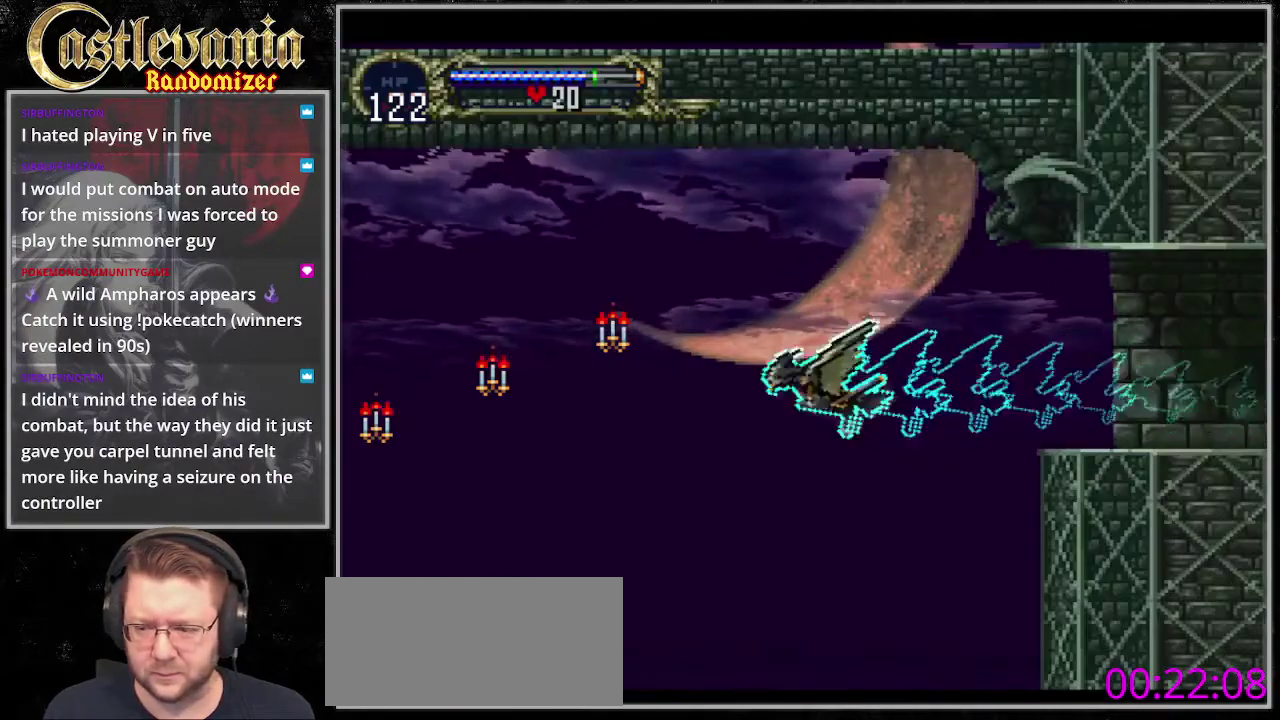
{"buttons": ["DPAD_LEFT"], "events": []}
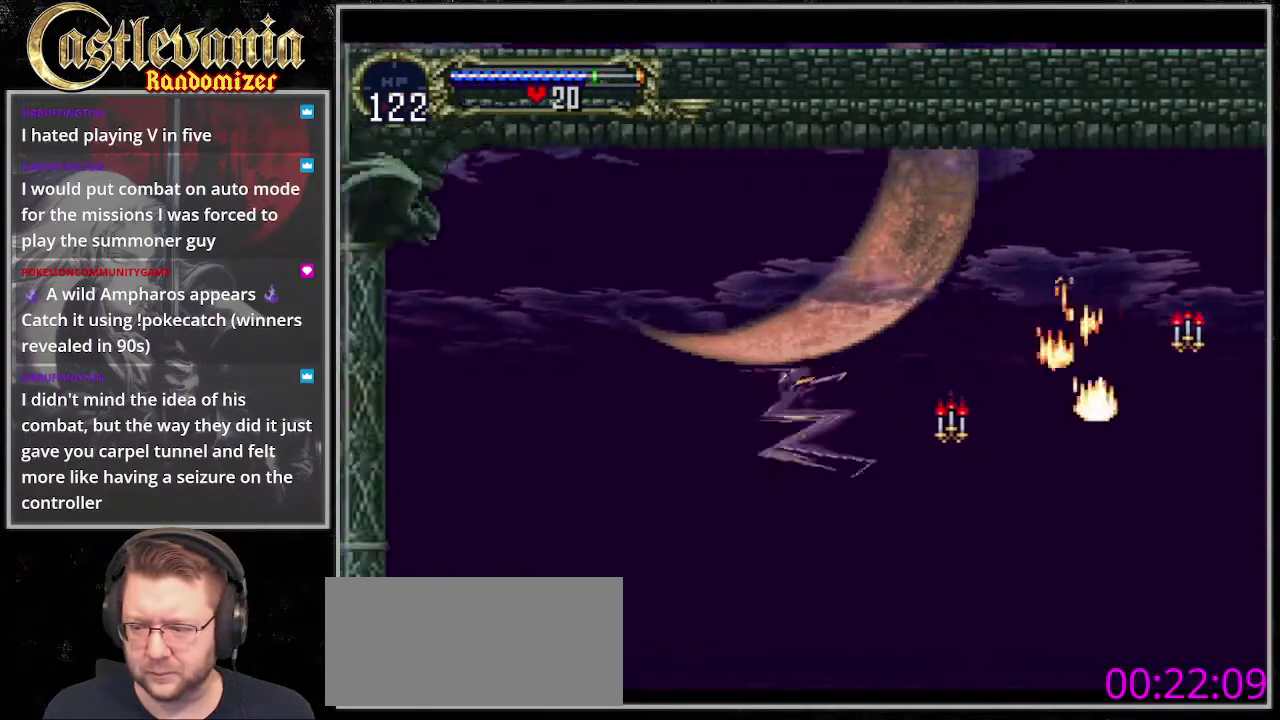
{"buttons": ["DPAD_LEFT"], "events": [[169, "DPAD_LEFT", "up"], [405, "DPAD_LEFT", "down"]]}
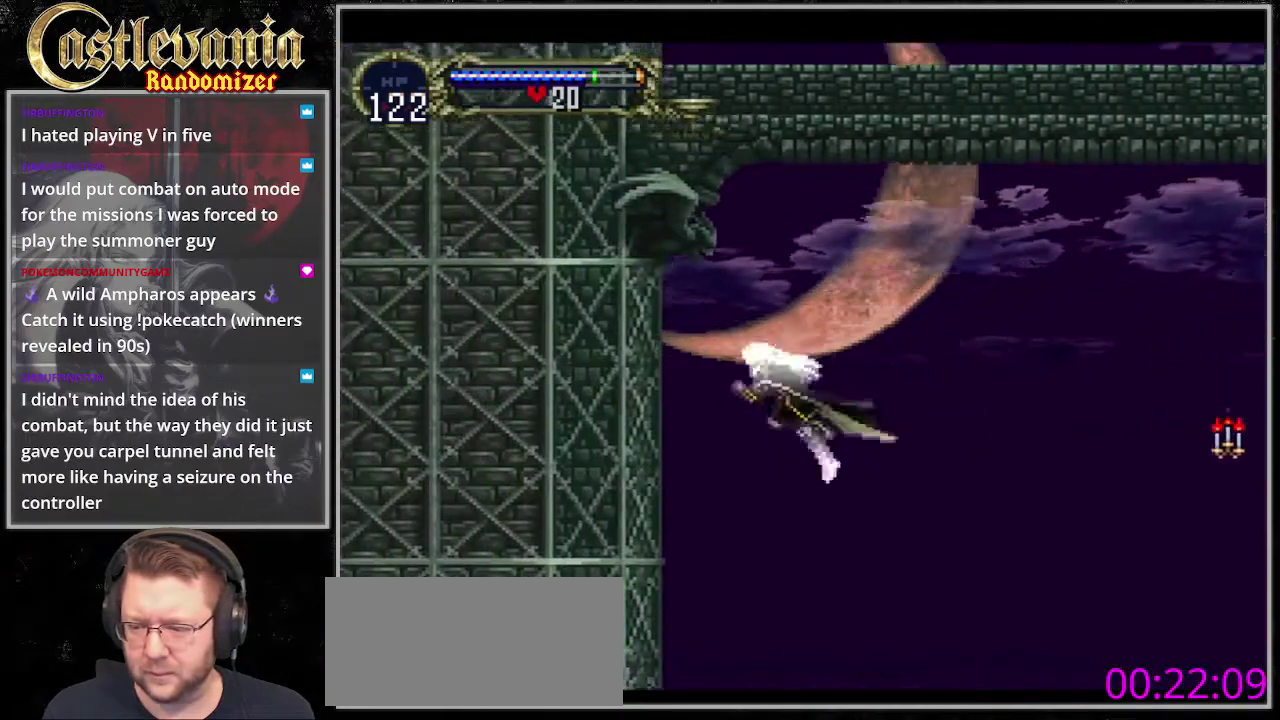
{"buttons": ["DPAD_LEFT"]}
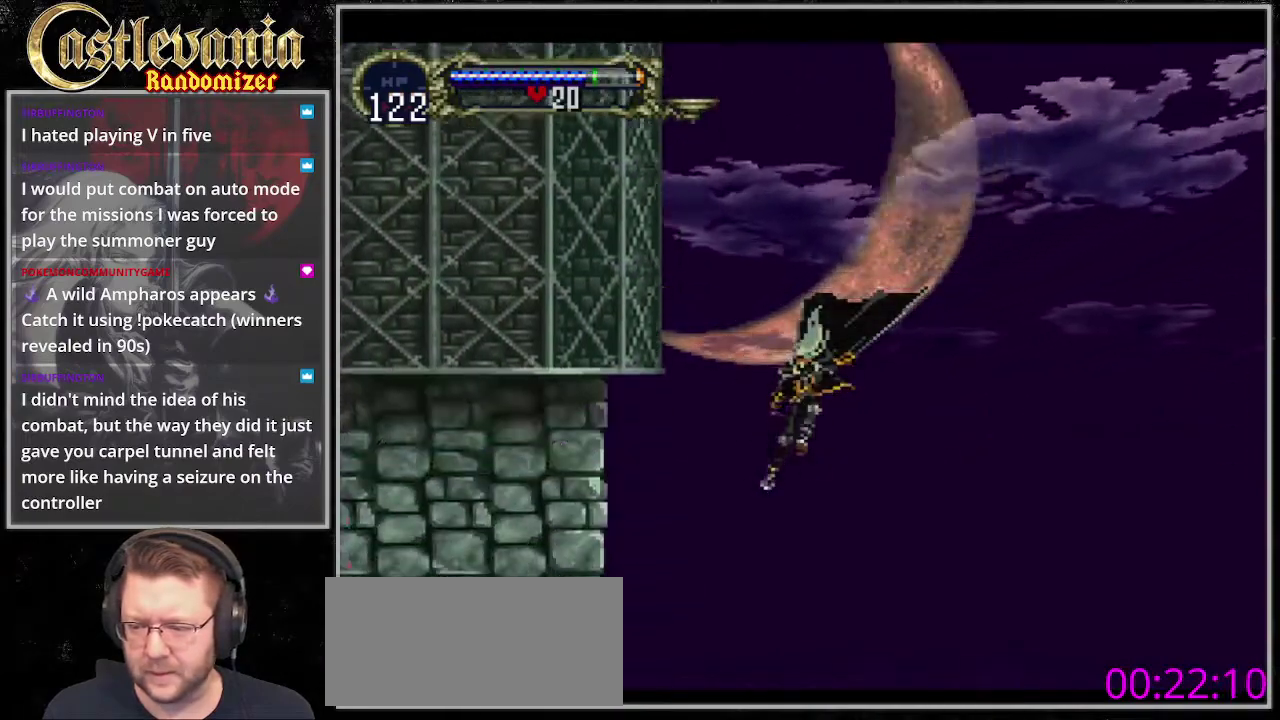
{"buttons": ["DPAD_LEFT"], "events": []}
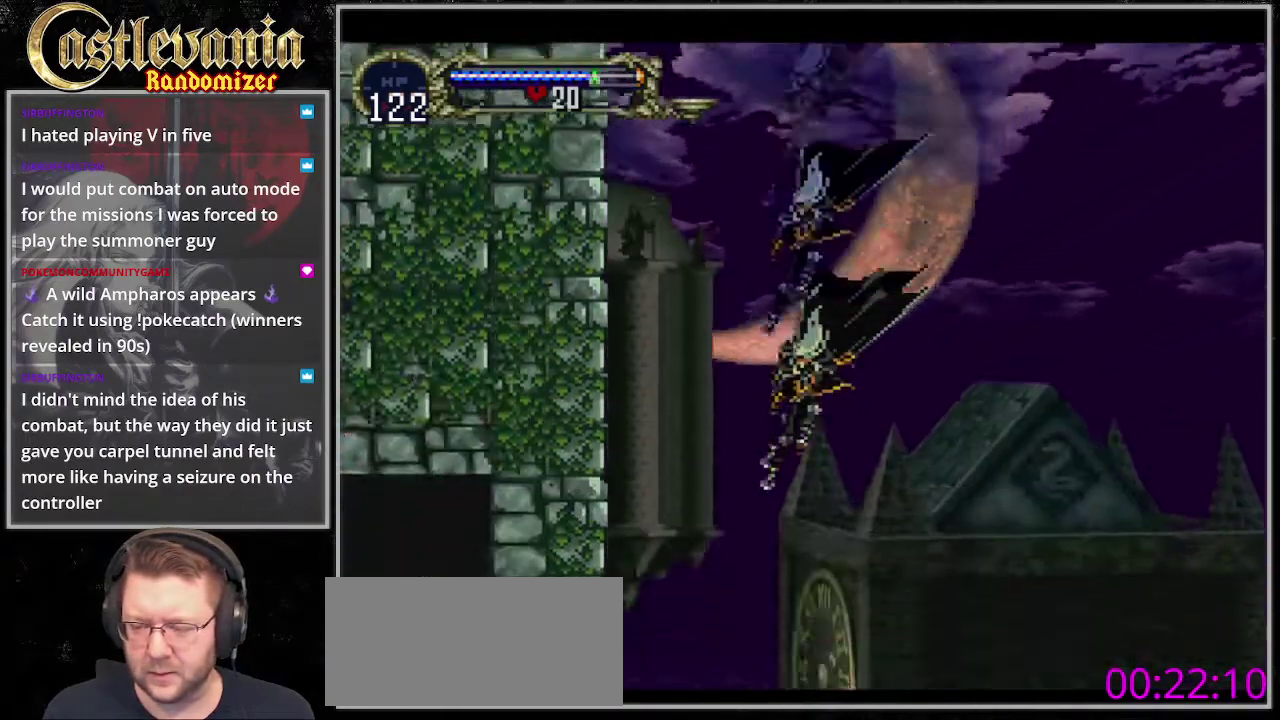
{"buttons": [], "events": [[338, "R1", "down"], [405, "DPAD_LEFT", "up"], [507, "R1", "up"]]}
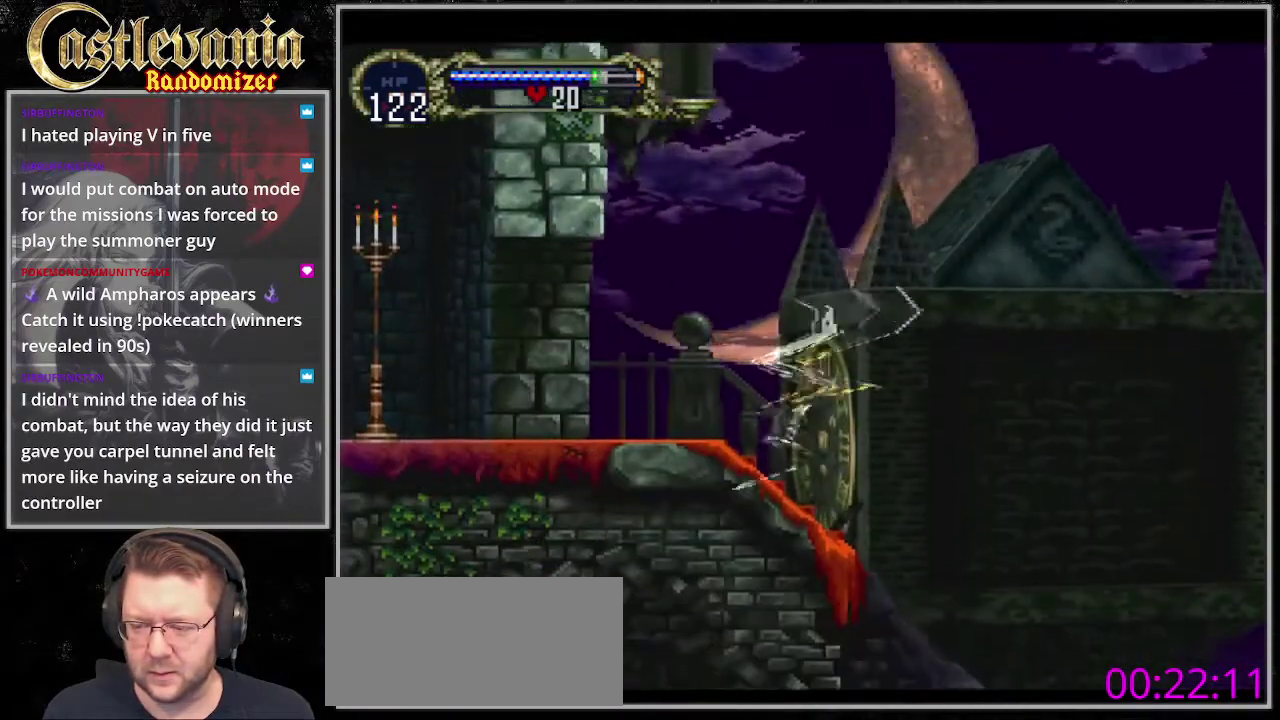
{"buttons": ["DPAD_LEFT"], "events": [[67, "DPAD_LEFT", "down"]]}
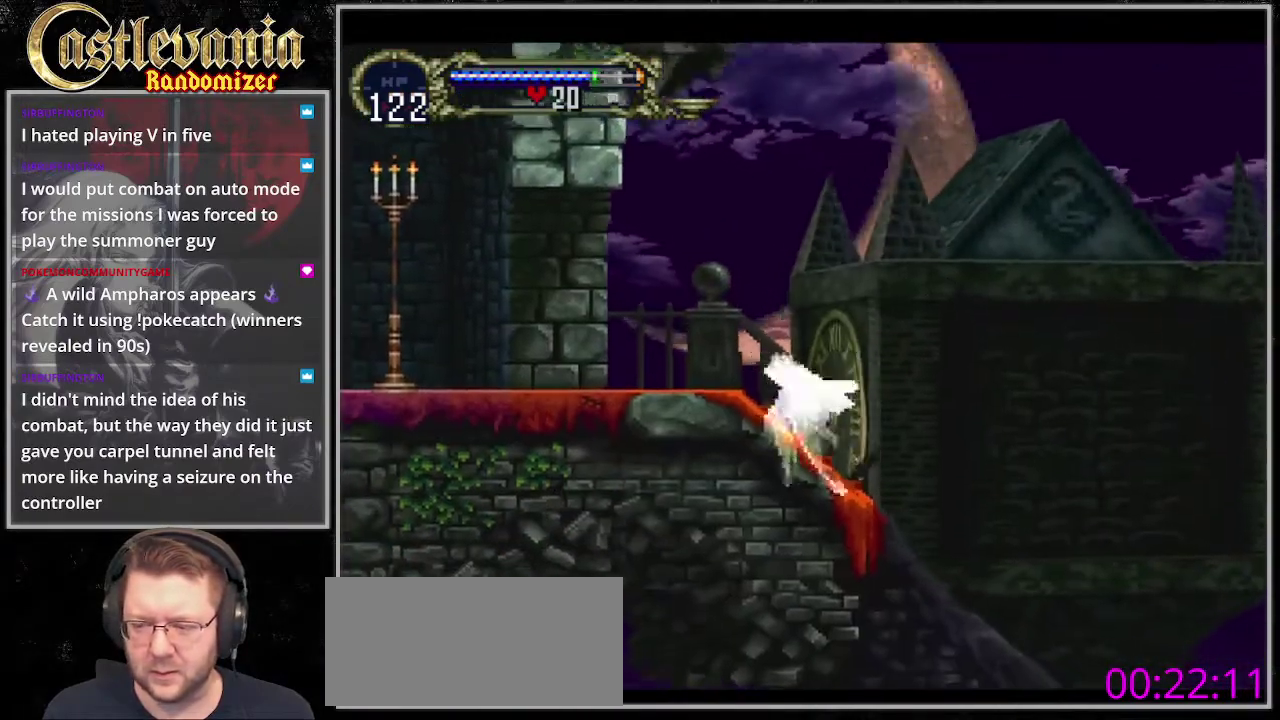
{"buttons": ["DPAD_LEFT"], "events": [[33, "R1", "down"], [101, "DPAD_LEFT", "up"], [202, "R1", "up"], [439, "DPAD_LEFT", "down"]]}
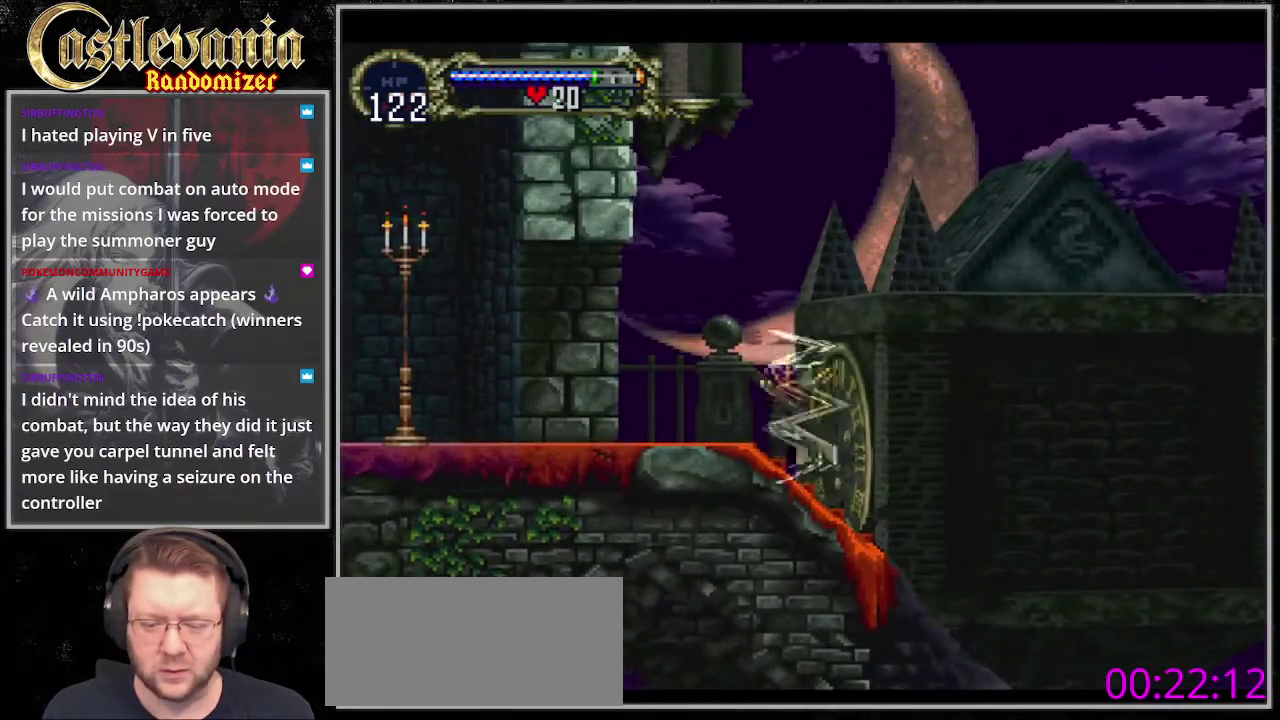
{"buttons": ["DPAD_LEFT"], "events": []}
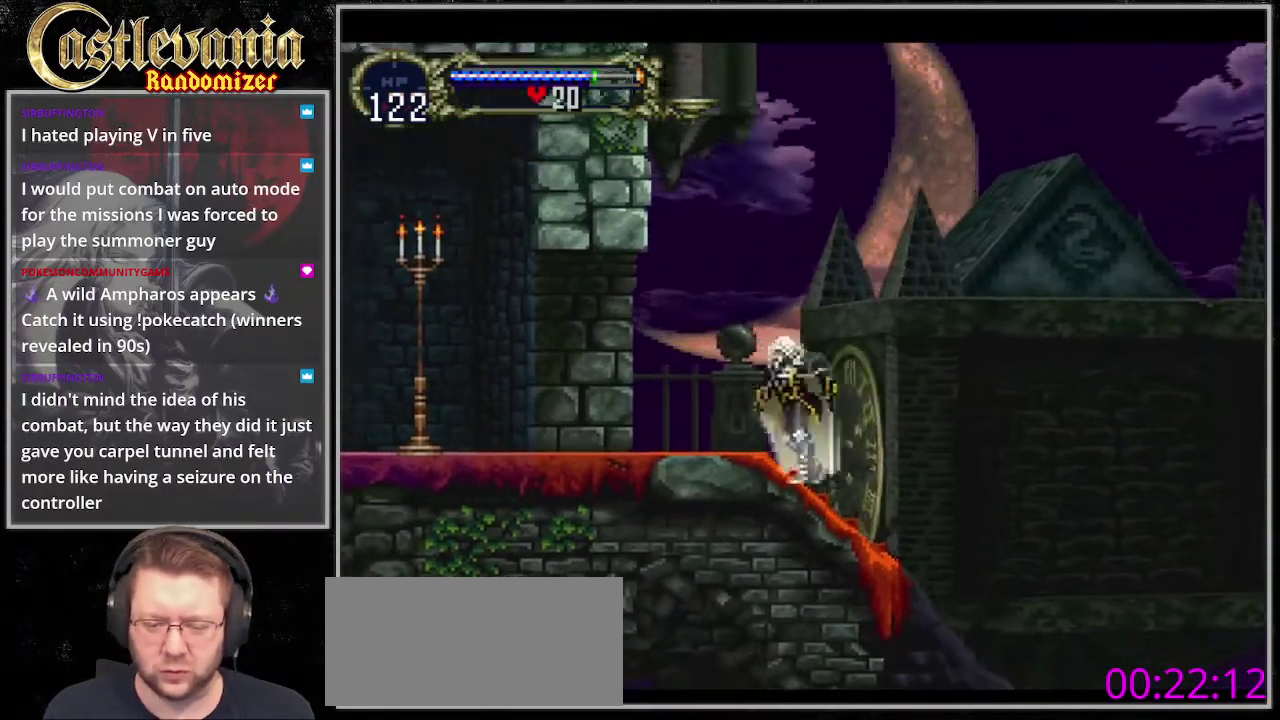
{"buttons": ["CROSS"], "events": [[236, "CROSS", "down"], [507, "DPAD_LEFT", "up"]]}
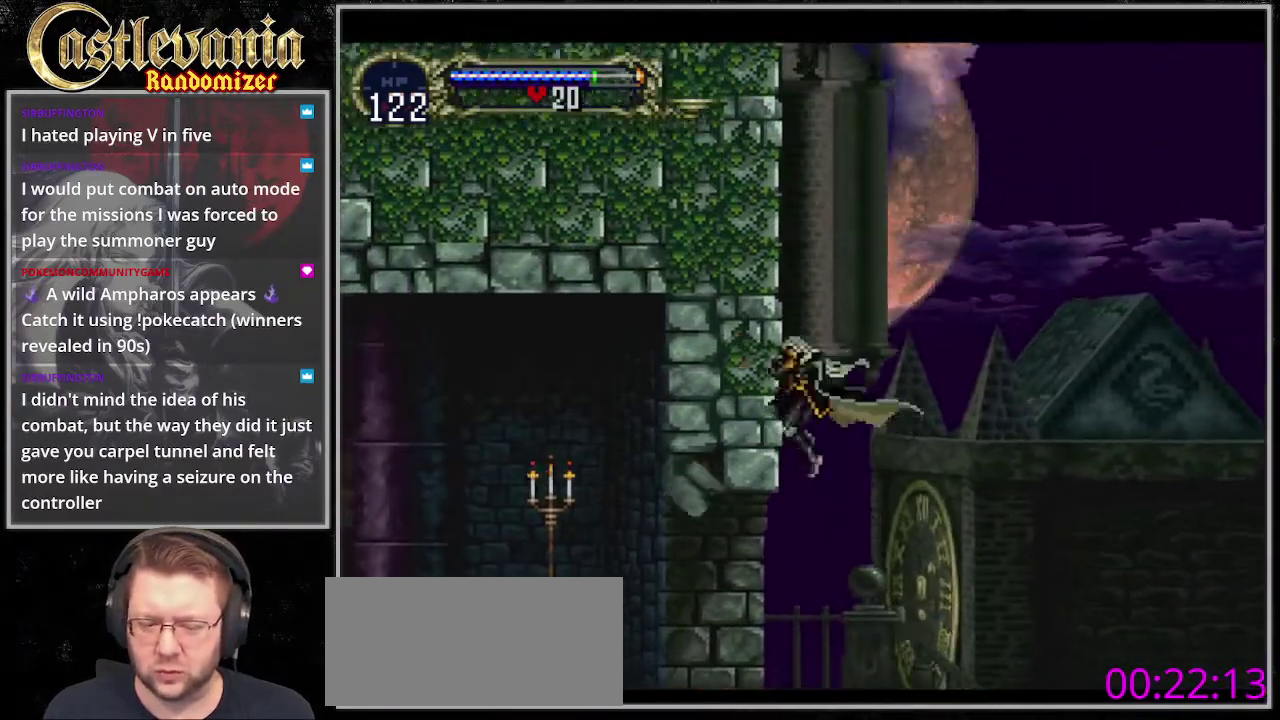
{"buttons": [], "events": [[405, "CROSS", "up"]]}
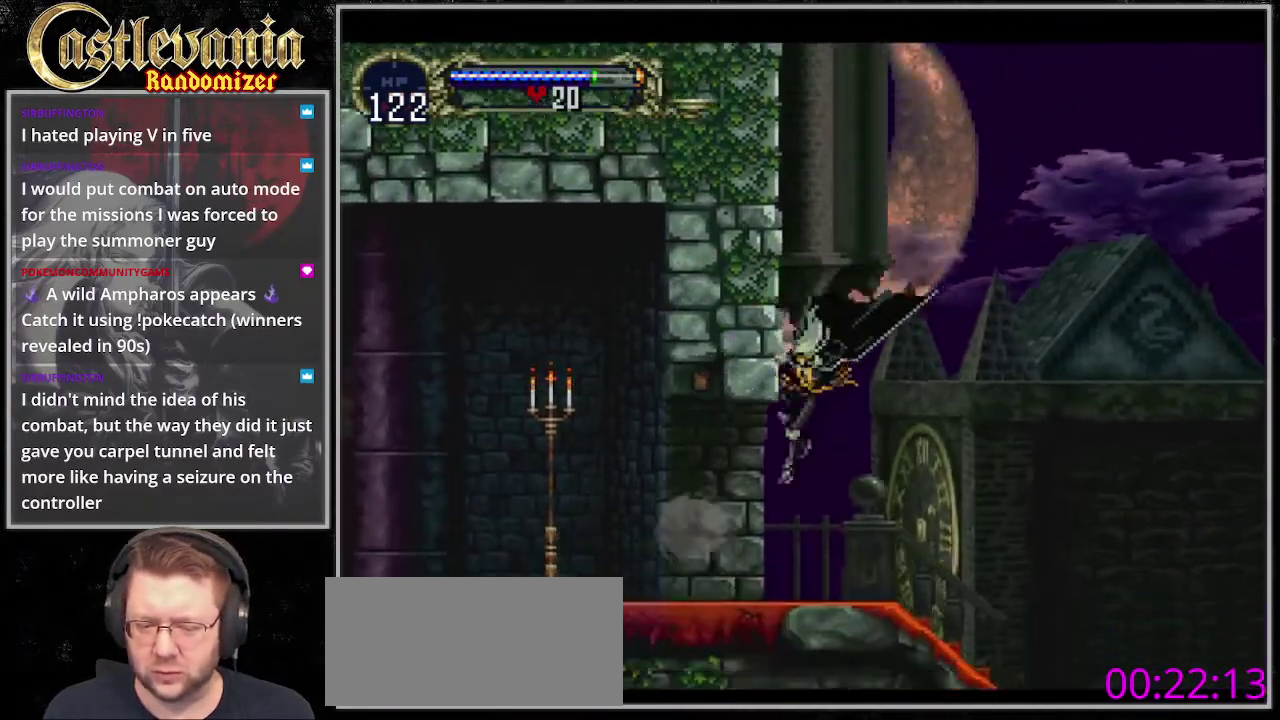
{"buttons": ["CROSS"], "events": [[304, "CROSS", "down"]]}
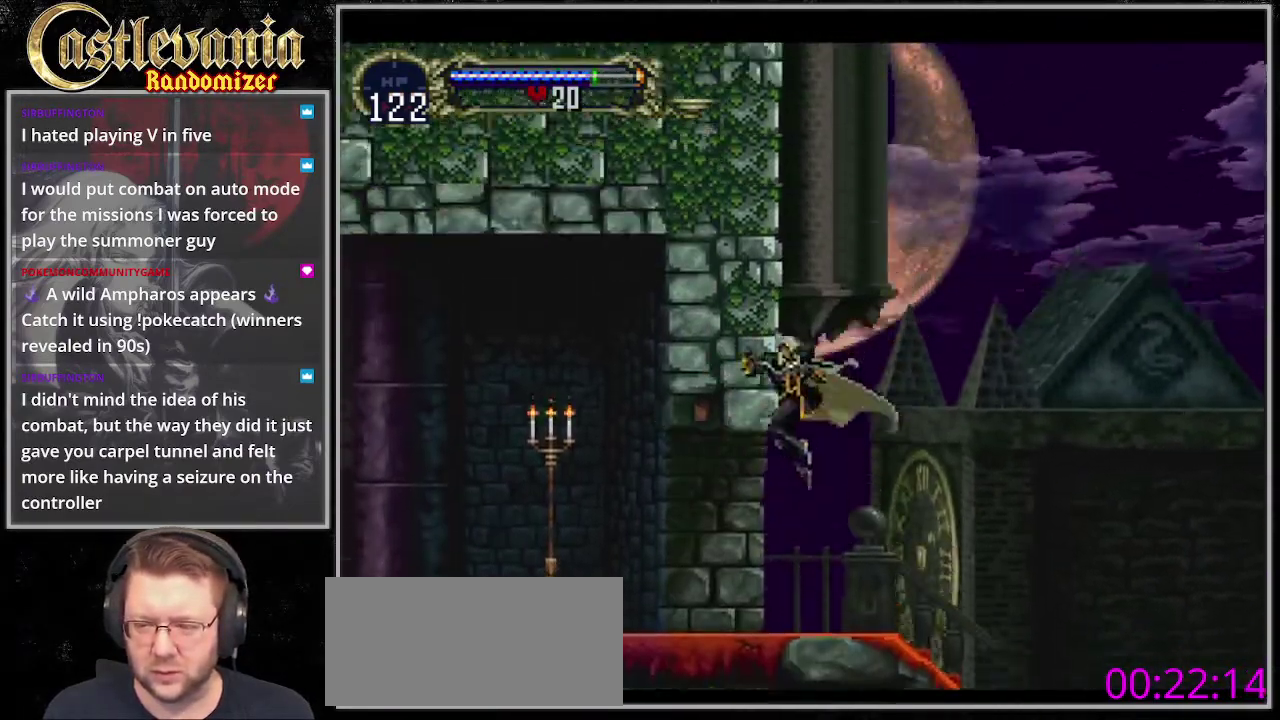
{"buttons": ["DPAD_LEFT"], "events": [[67, "DPAD_LEFT", "down"], [135, "CROSS", "up"], [202, "CROSS", "down"], [270, "CROSS", "up"]]}
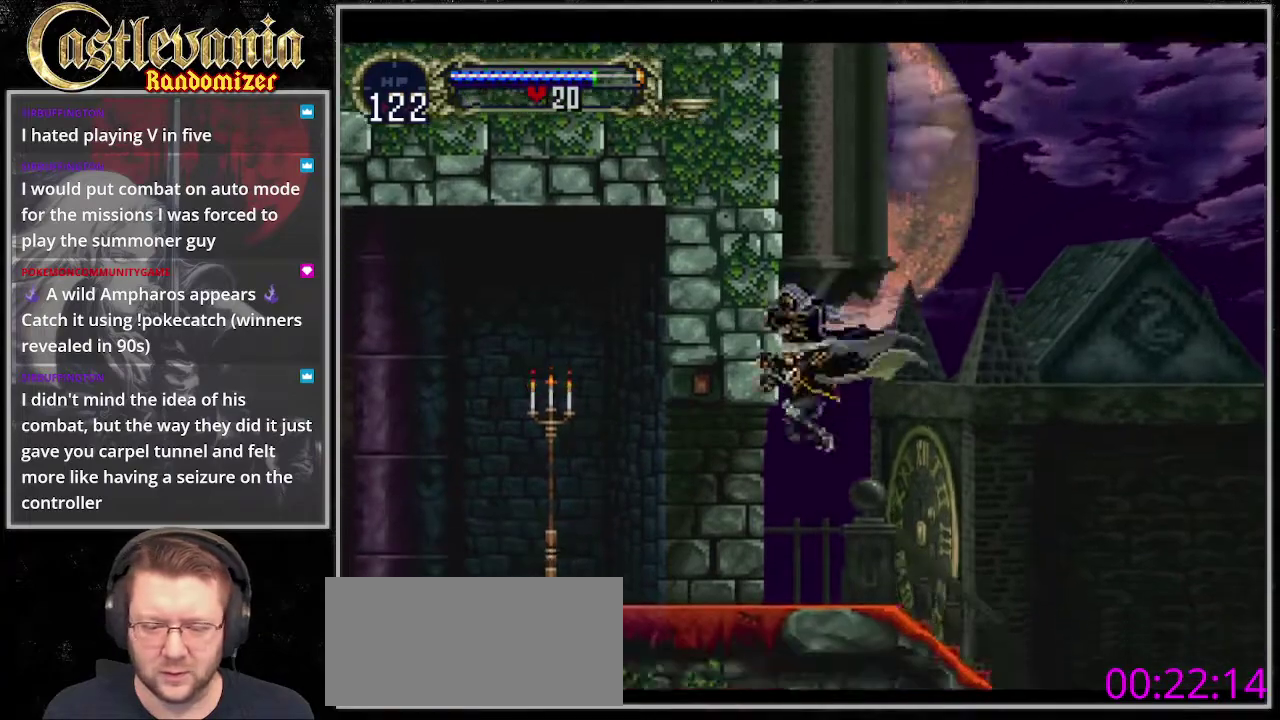
{"buttons": ["DPAD_LEFT"], "events": []}
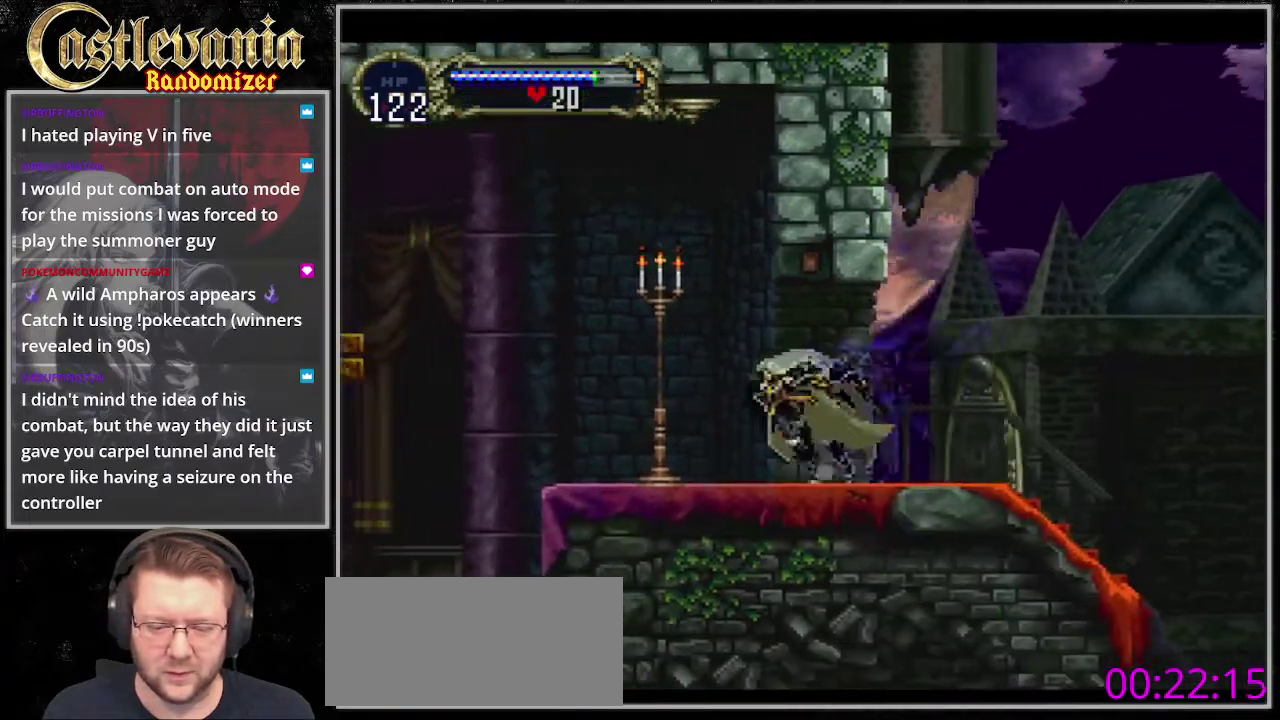
{"buttons": ["DPAD_LEFT"], "events": []}
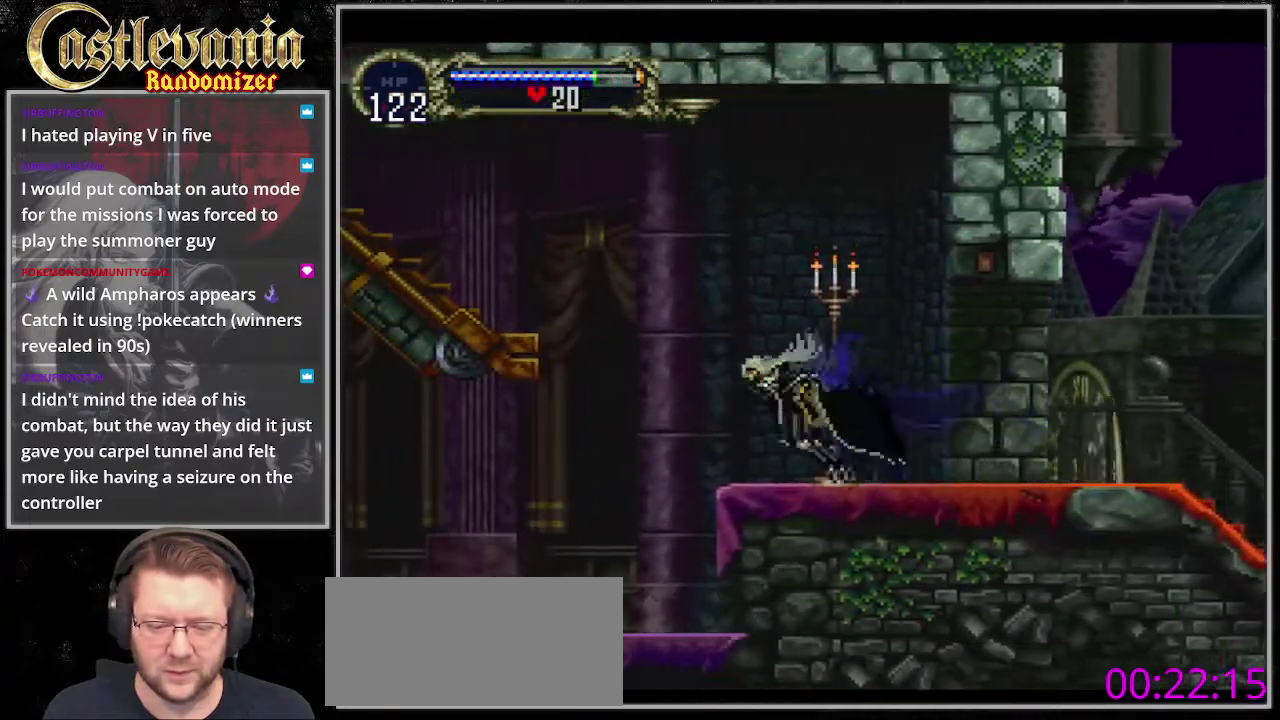
{"buttons": ["CROSS", "DPAD_LEFT"], "events": [[135, "CROSS", "down"]]}
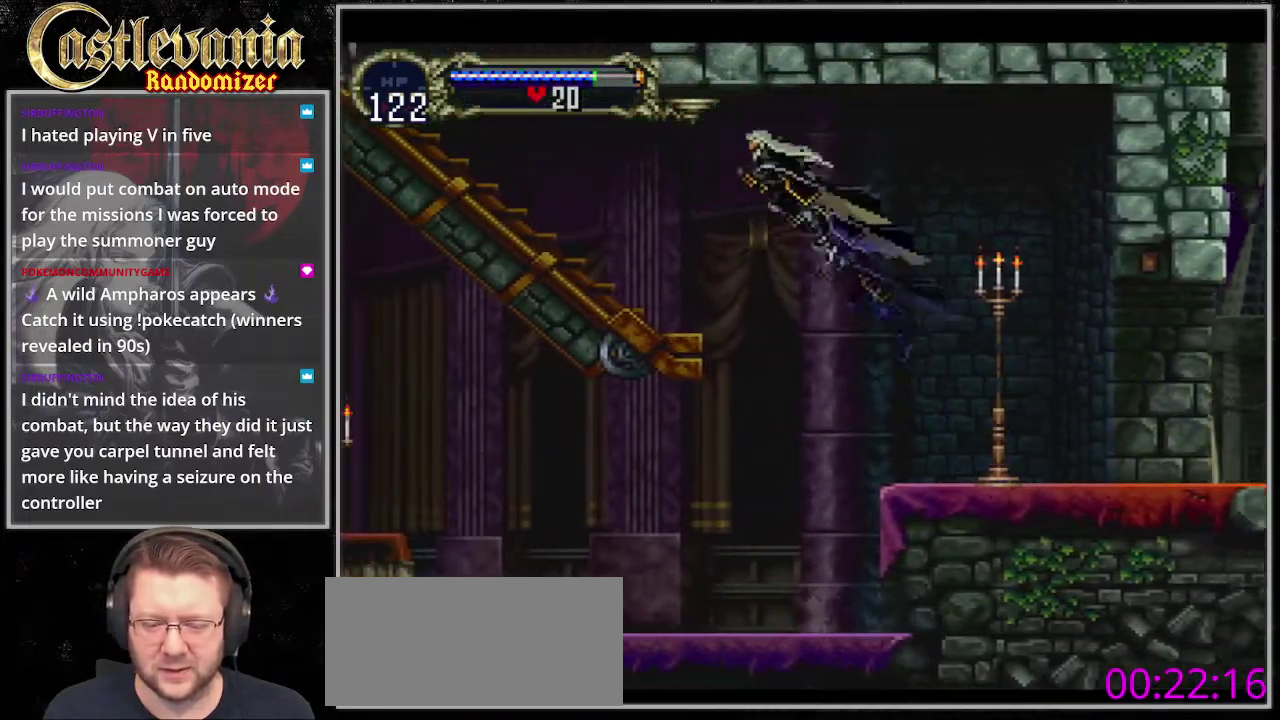
{"buttons": ["DPAD_LEFT"], "events": [[135, "CROSS", "up"]]}
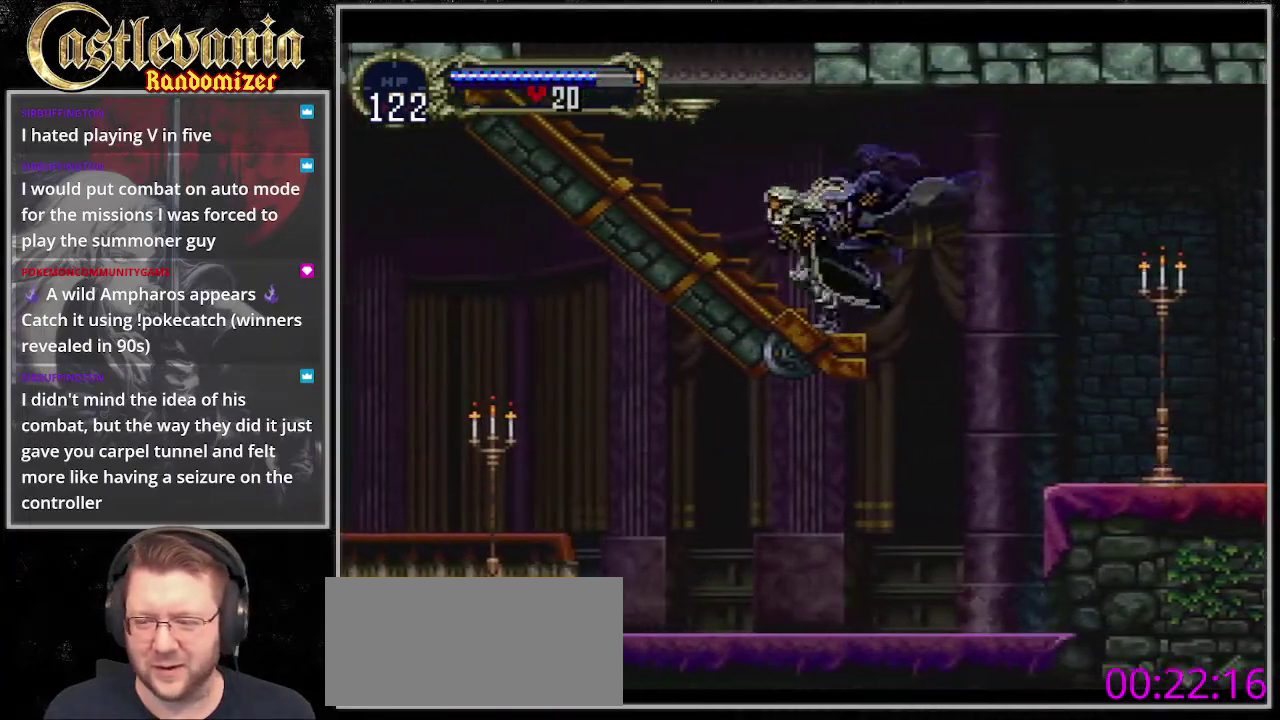
{"buttons": ["DPAD_LEFT"], "events": [[101, "CROSS", "down"], [236, "CROSS", "up"]]}
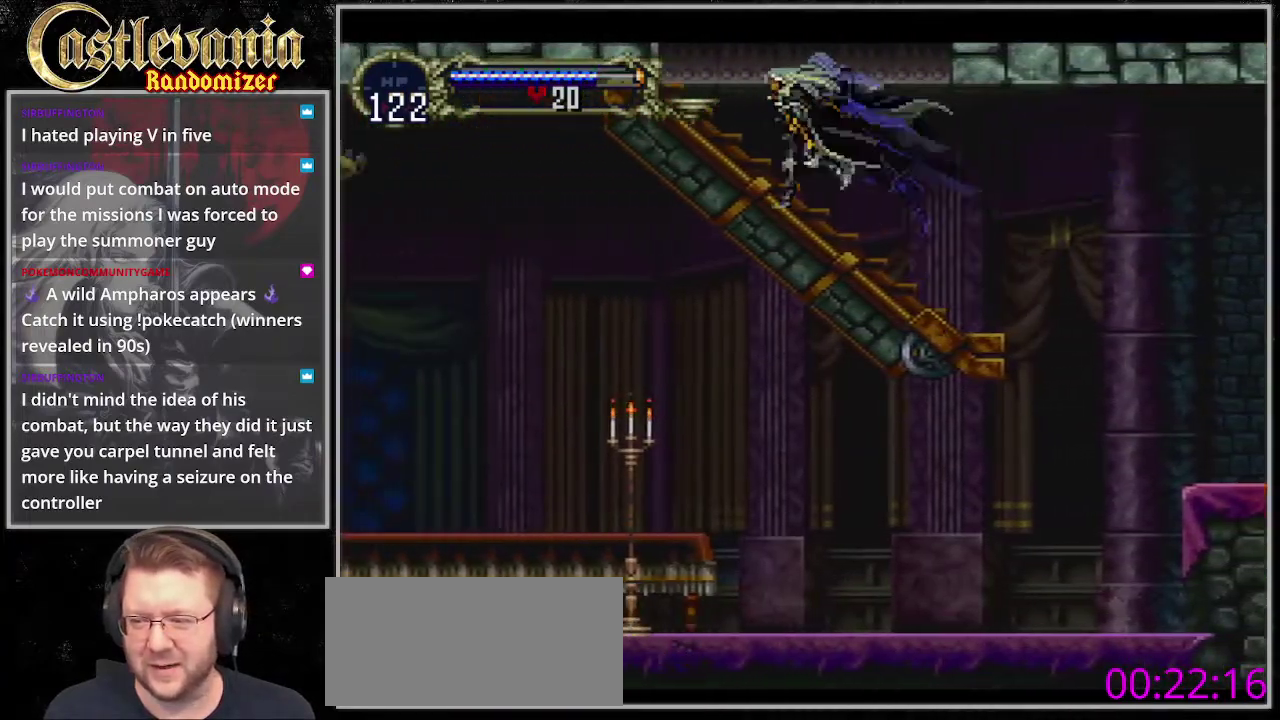
{"buttons": ["CROSS", "DPAD_LEFT"], "events": [[473, "CROSS", "down"]]}
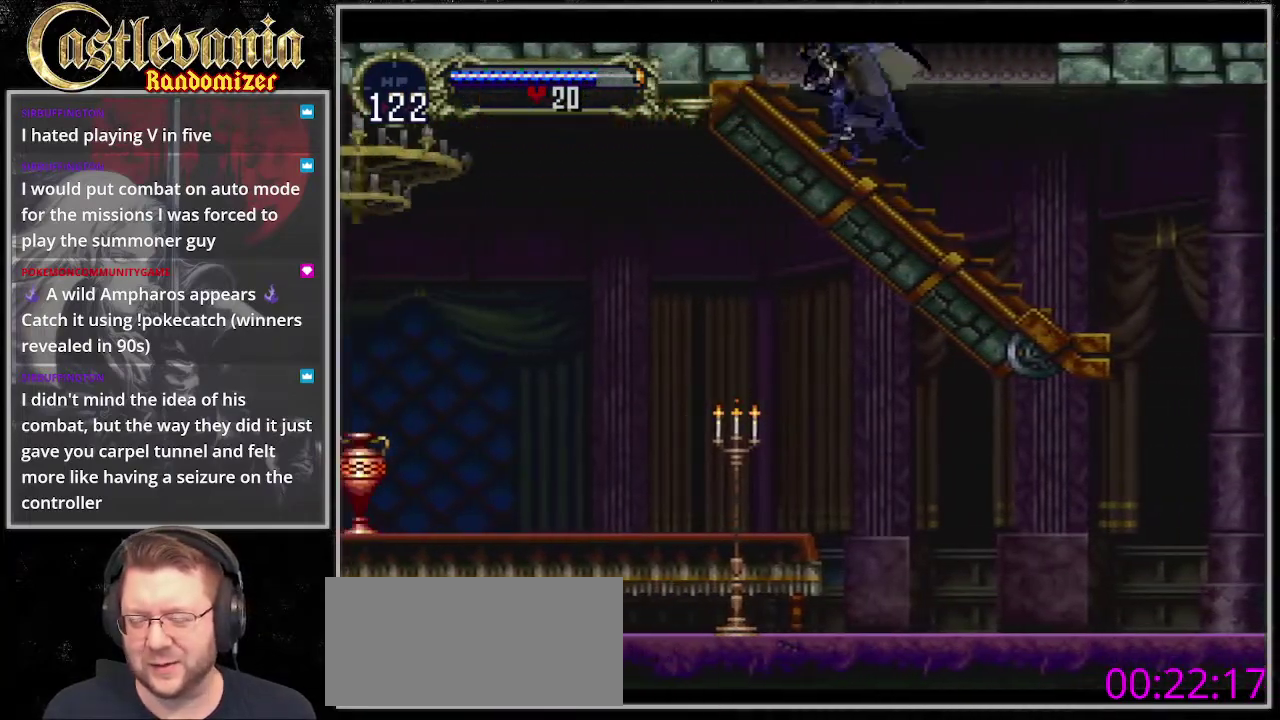
{"buttons": ["CROSS", "DPAD_LEFT"], "events": []}
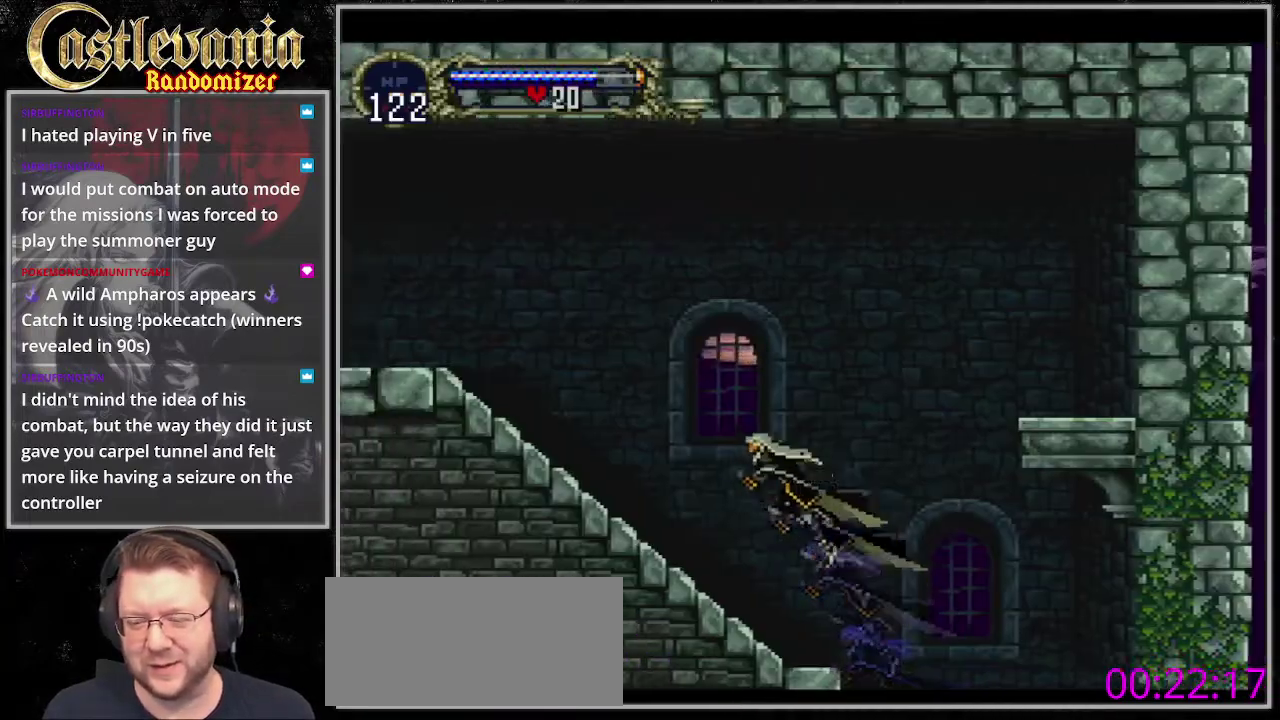
{"buttons": ["DPAD_LEFT"], "events": [[338, "CROSS", "up"]]}
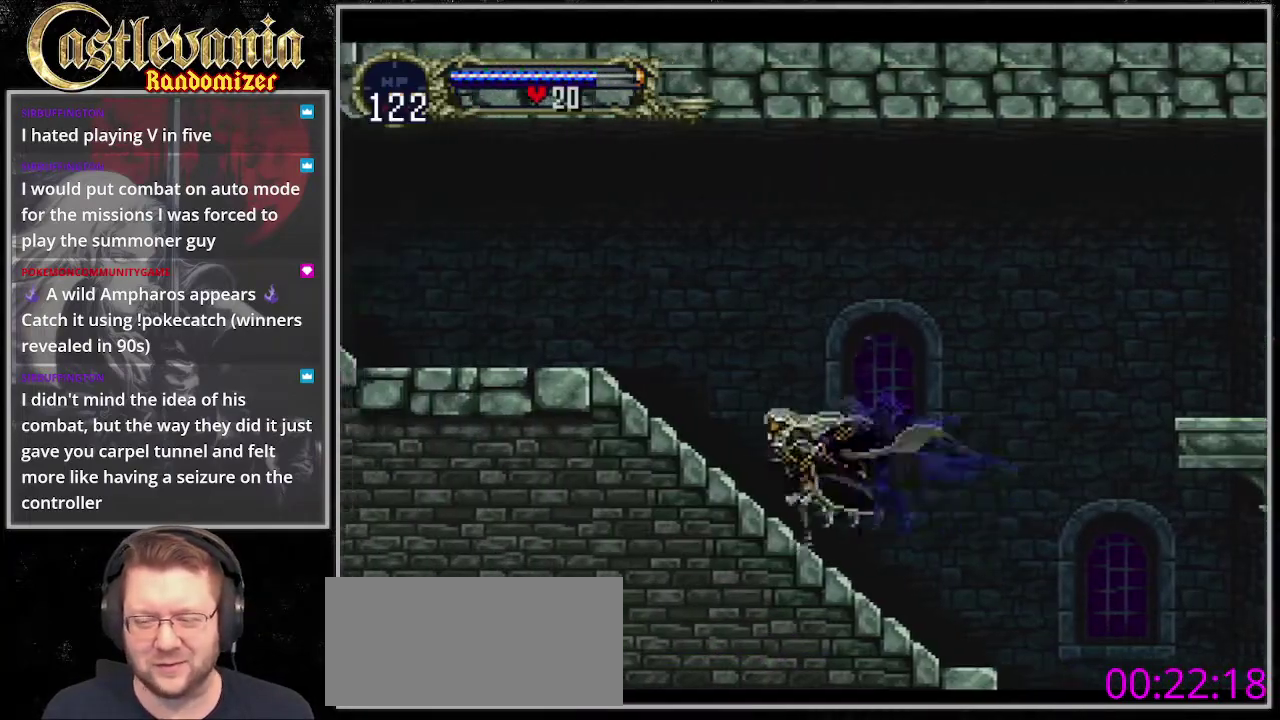
{"buttons": ["CROSS", "DPAD_LEFT"], "events": [[67, "CROSS", "down"]]}
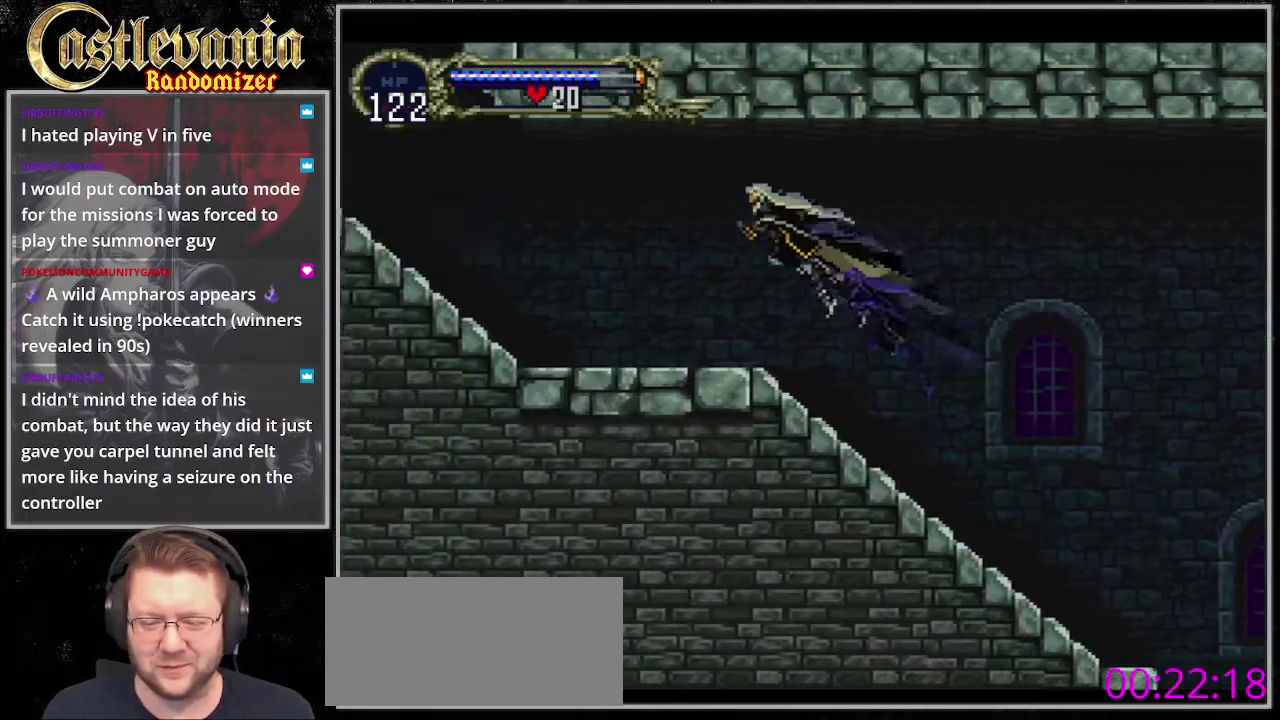
{"buttons": ["DPAD_LEFT"], "events": [[135, "CROSS", "up"]]}
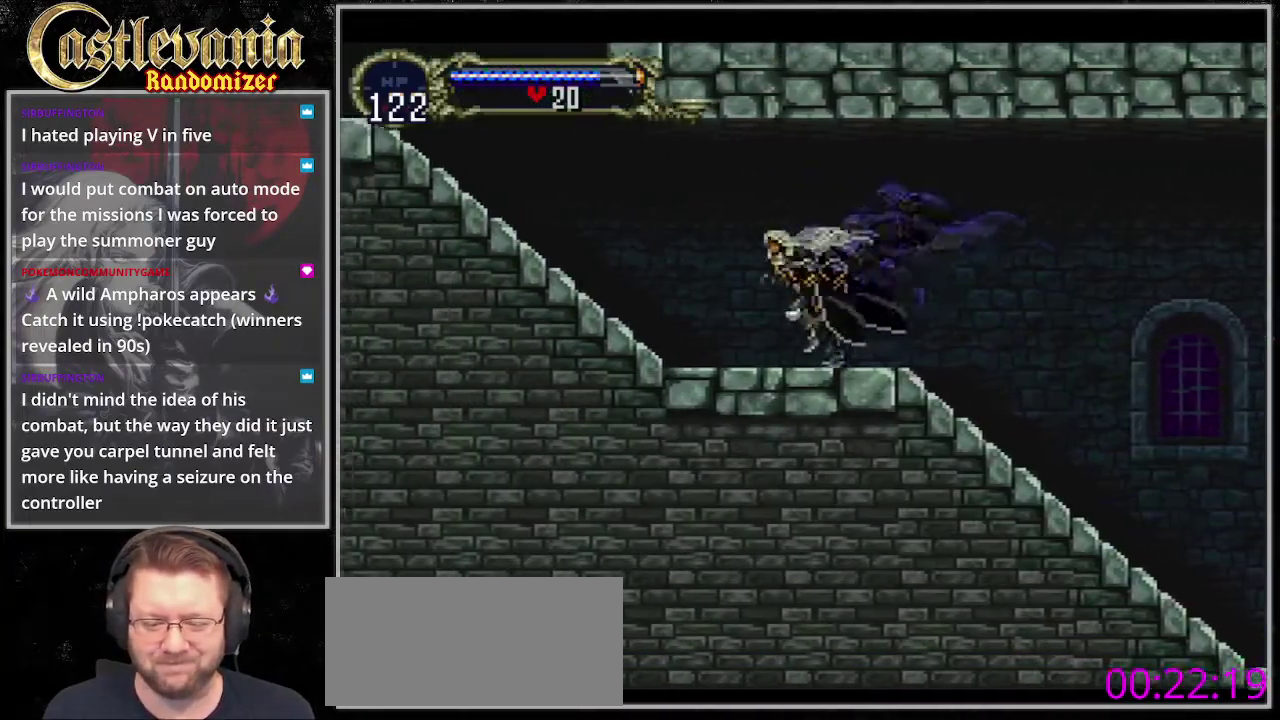
{"buttons": ["DPAD_LEFT"], "events": [[338, "CROSS", "down"], [473, "CROSS", "up"]]}